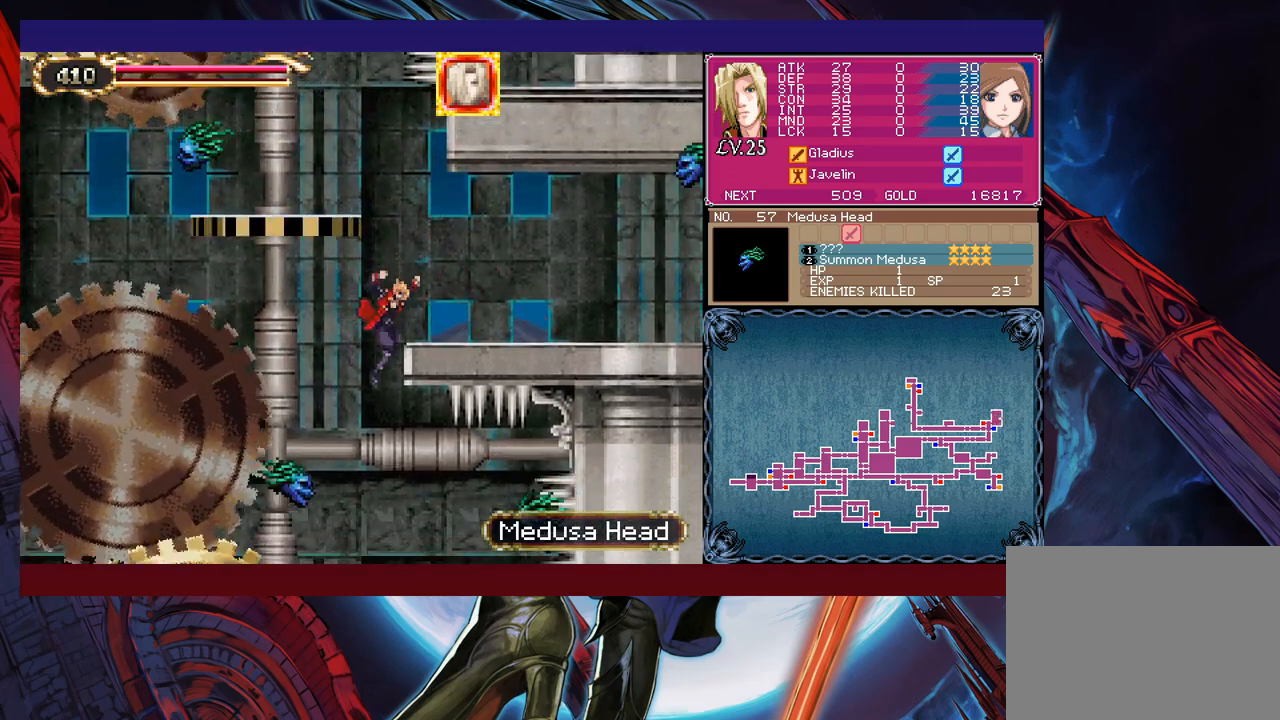
Gameplay with a controller (Xbox layout); each line is a JSON object with the inputs held at the frame after it. "events" lists button and stick changes between this image and that frame as [ms after this image, input, new state], when the widget could be followed in between. Not read: L2 R2 right_stick.
{"buttons": [], "left_stick": "left", "events": [[117, "B", "up"], [117, "left_stick", "left"]]}
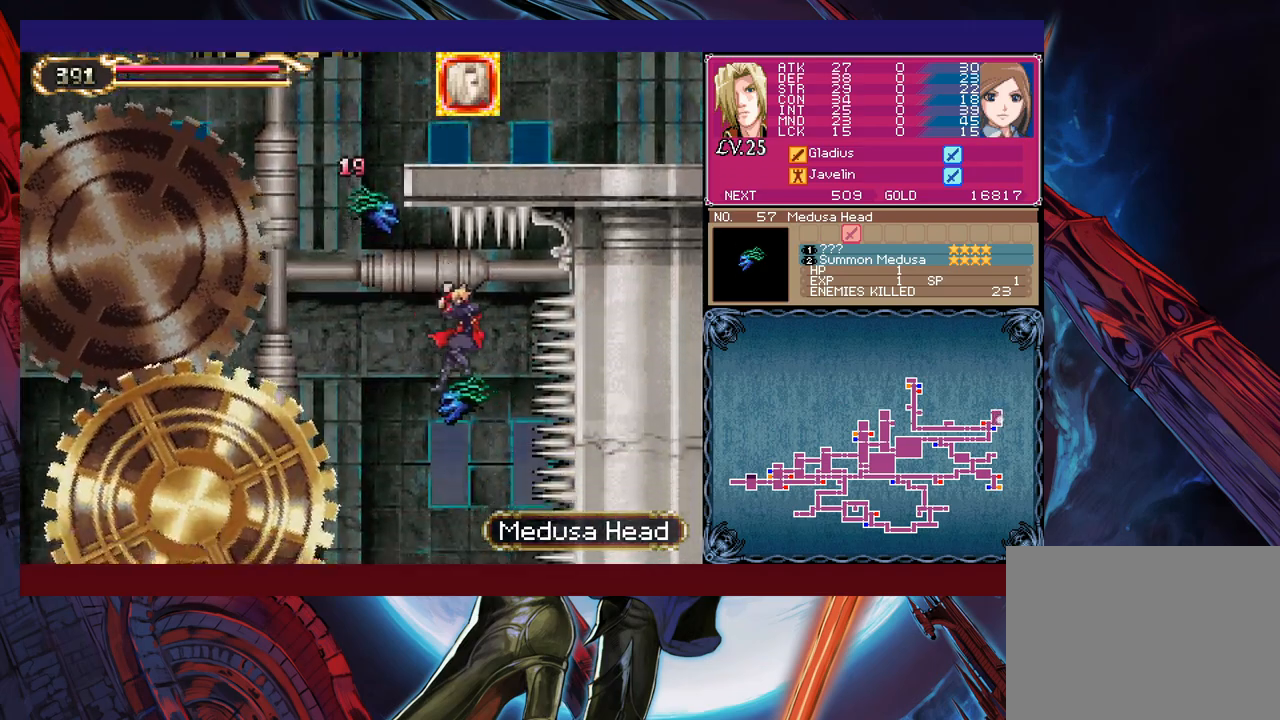
{"buttons": ["B"], "left_stick": "left", "events": [[467, "B", "down"]]}
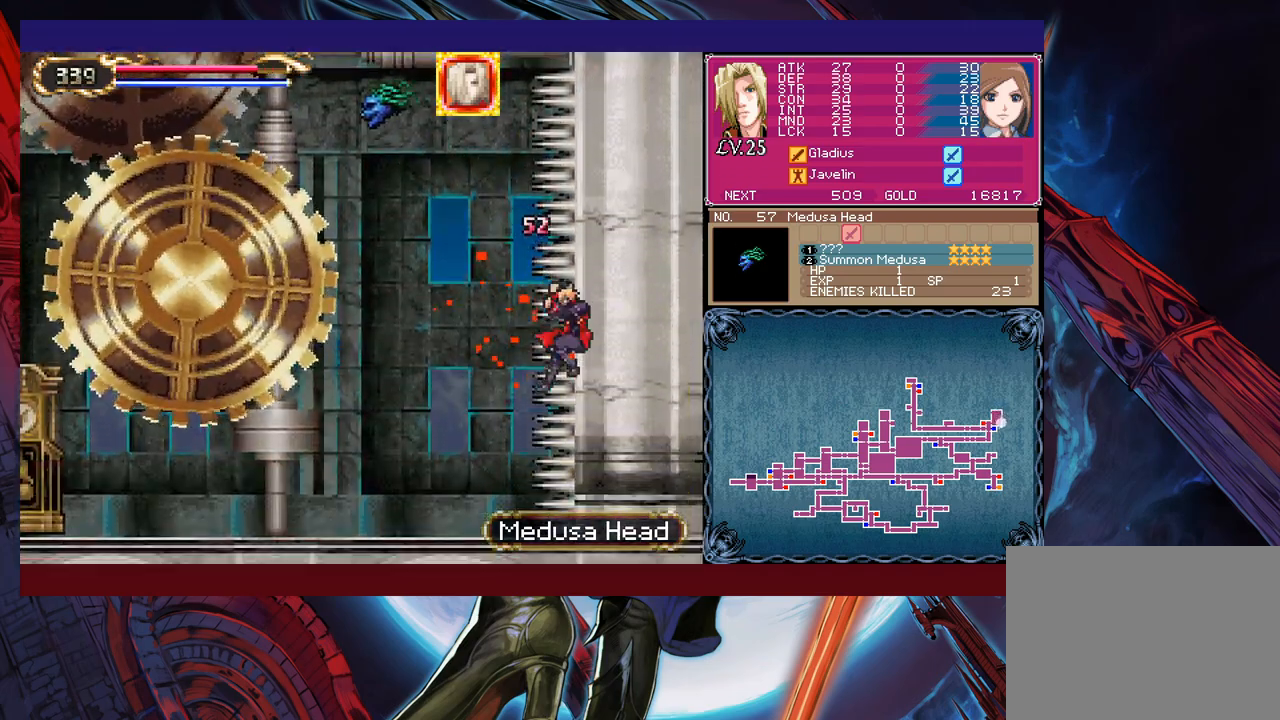
{"buttons": [], "left_stick": "left", "events": [[67, "B", "up"], [167, "B", "down"], [267, "B", "up"], [317, "B", "down"], [467, "B", "up"]]}
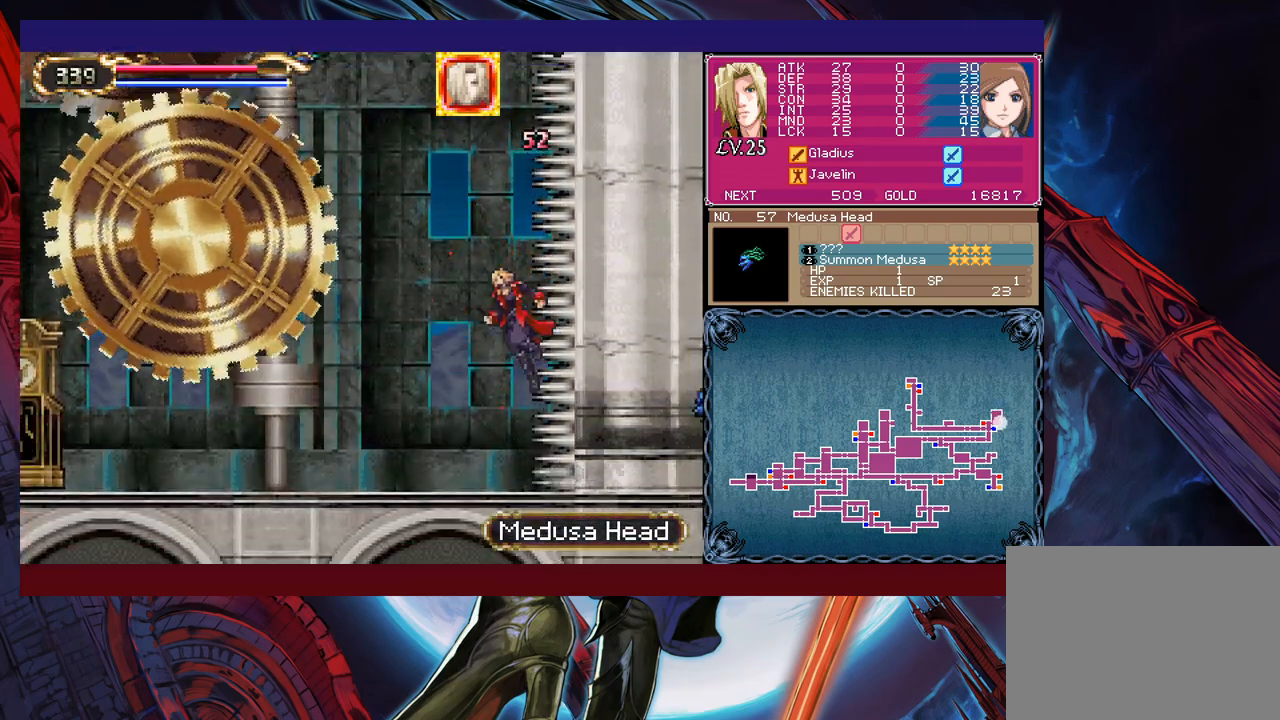
{"buttons": [], "left_stick": "center", "events": [[367, "left_stick", "right"], [417, "Y", "down"], [467, "Y", "up"], [483, "left_stick", "center"]]}
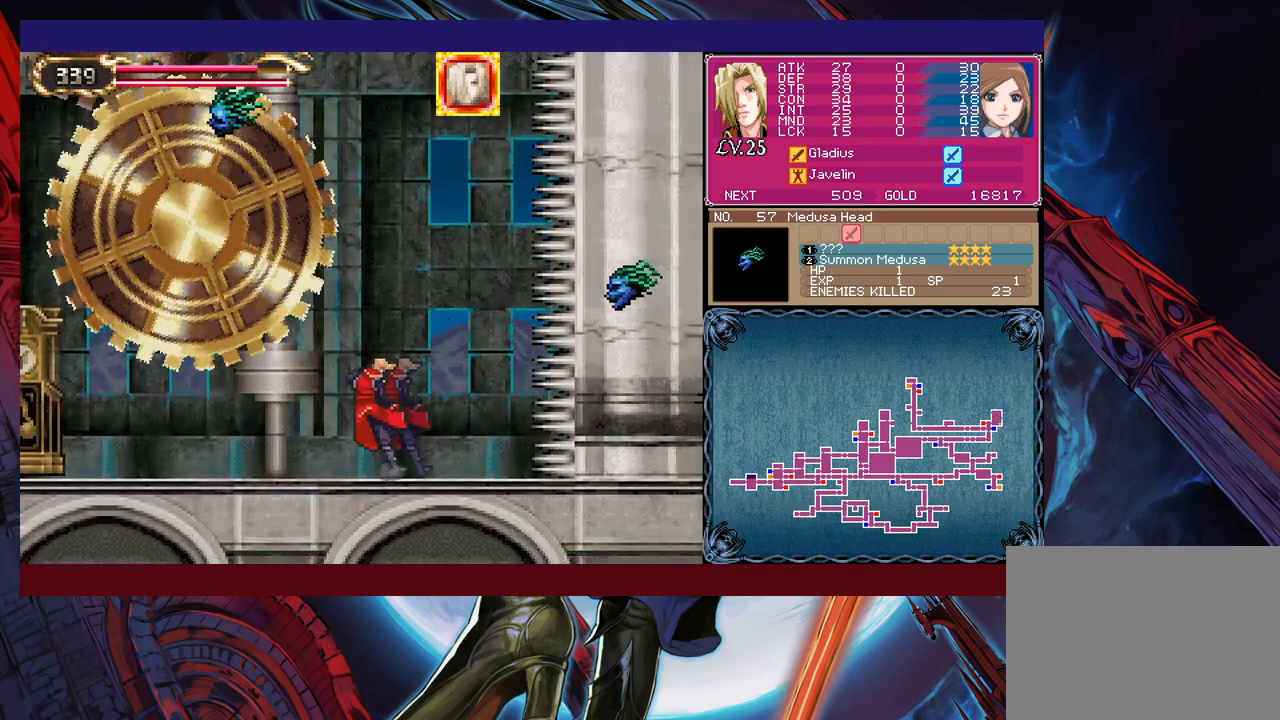
{"buttons": ["B"], "left_stick": "left", "events": [[67, "A", "down"], [133, "left_stick", "left"], [167, "A", "up"], [217, "left_stick", "center"], [267, "left_stick", "right"], [283, "B", "down"], [383, "left_stick", "center"], [417, "B", "up"], [467, "B", "down"], [483, "left_stick", "left"]]}
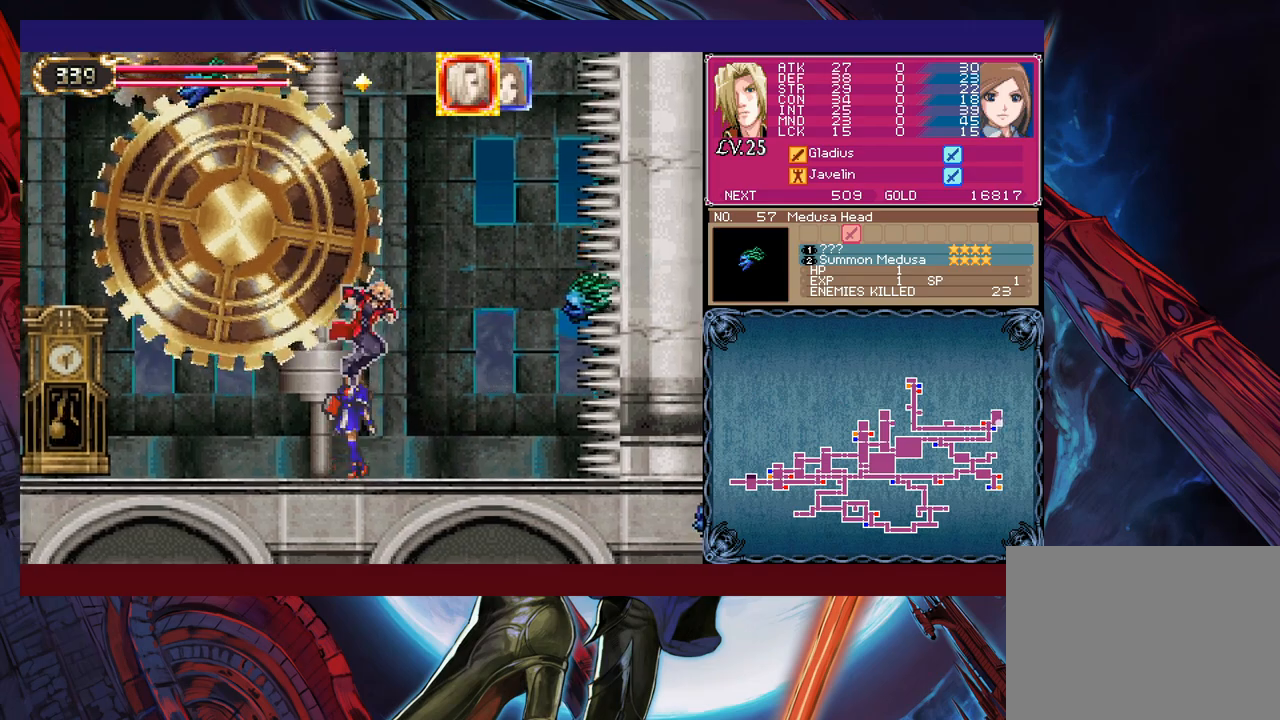
{"buttons": ["A", "B"], "left_stick": "right", "events": [[167, "left_stick", "center"], [283, "B", "up"], [317, "left_stick", "right"], [367, "B", "down"], [417, "left_stick", "center"], [433, "A", "down"], [467, "left_stick", "right"]]}
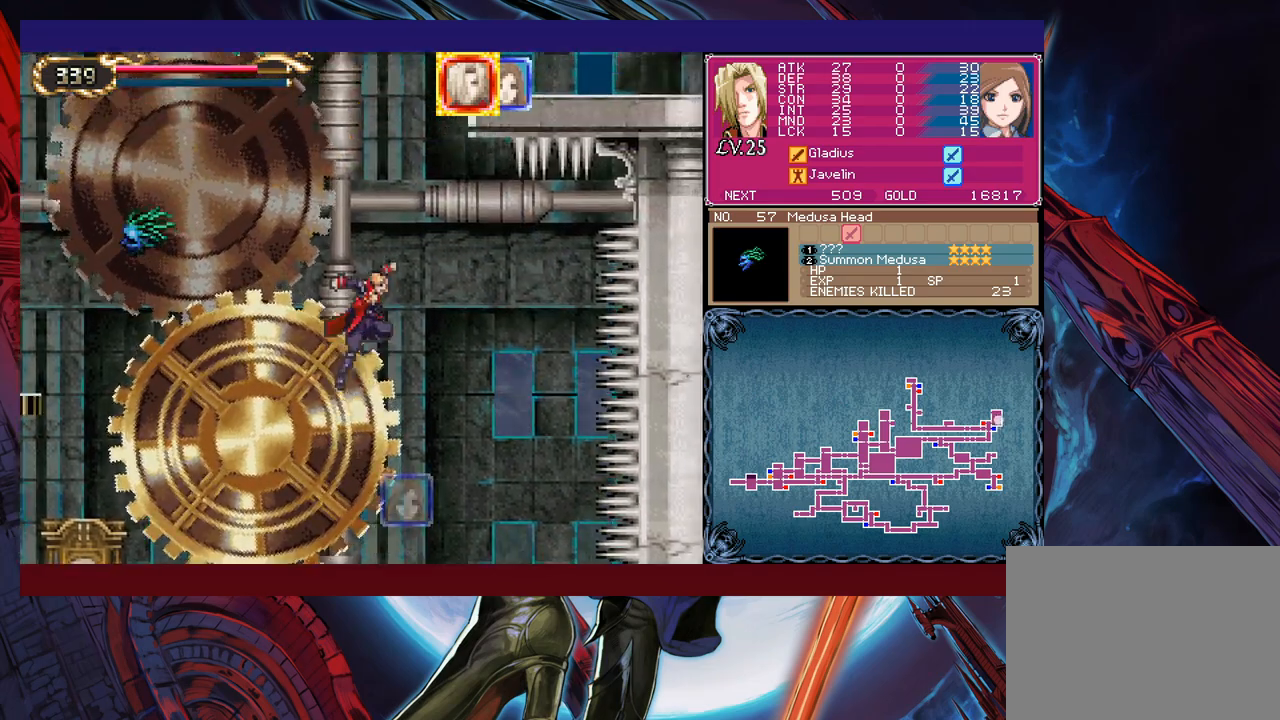
{"buttons": ["B"], "left_stick": "center", "events": [[133, "left_stick", "left"], [267, "A", "up"], [283, "B", "up"], [367, "B", "down"], [483, "left_stick", "center"]]}
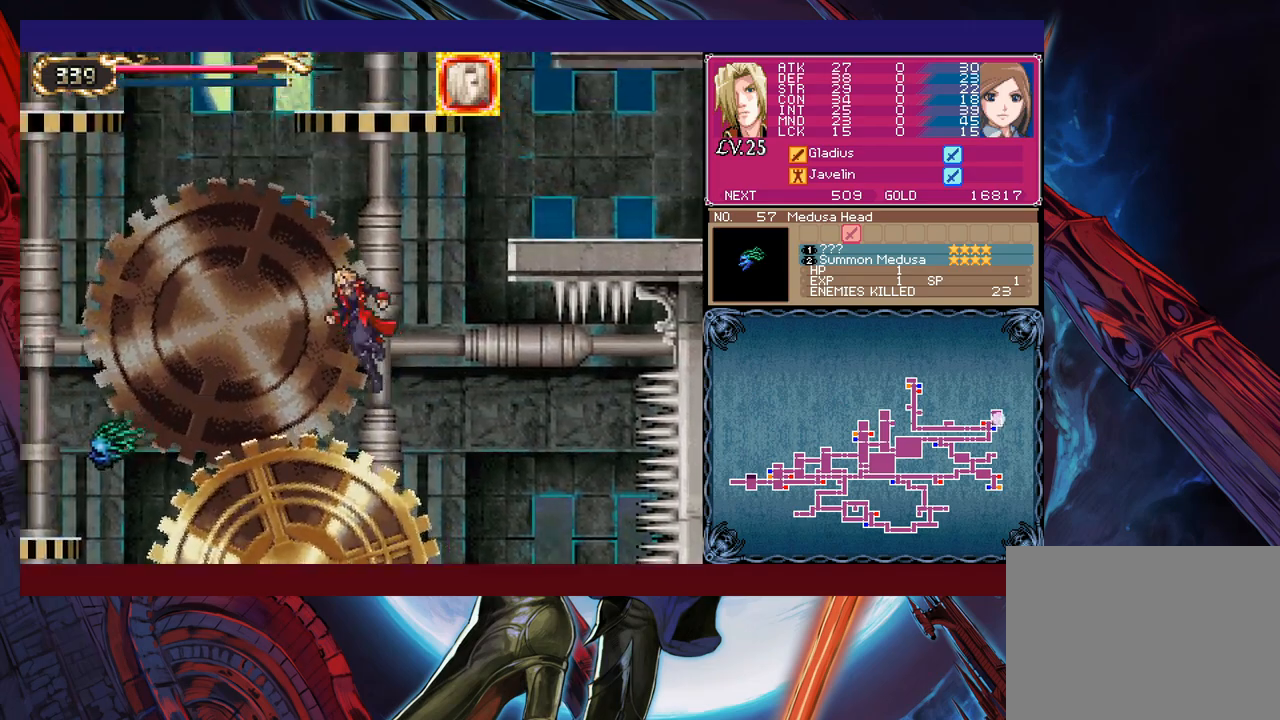
{"buttons": ["B"], "left_stick": "right", "events": [[17, "left_stick", "right"], [133, "B", "up"], [217, "B", "down"]]}
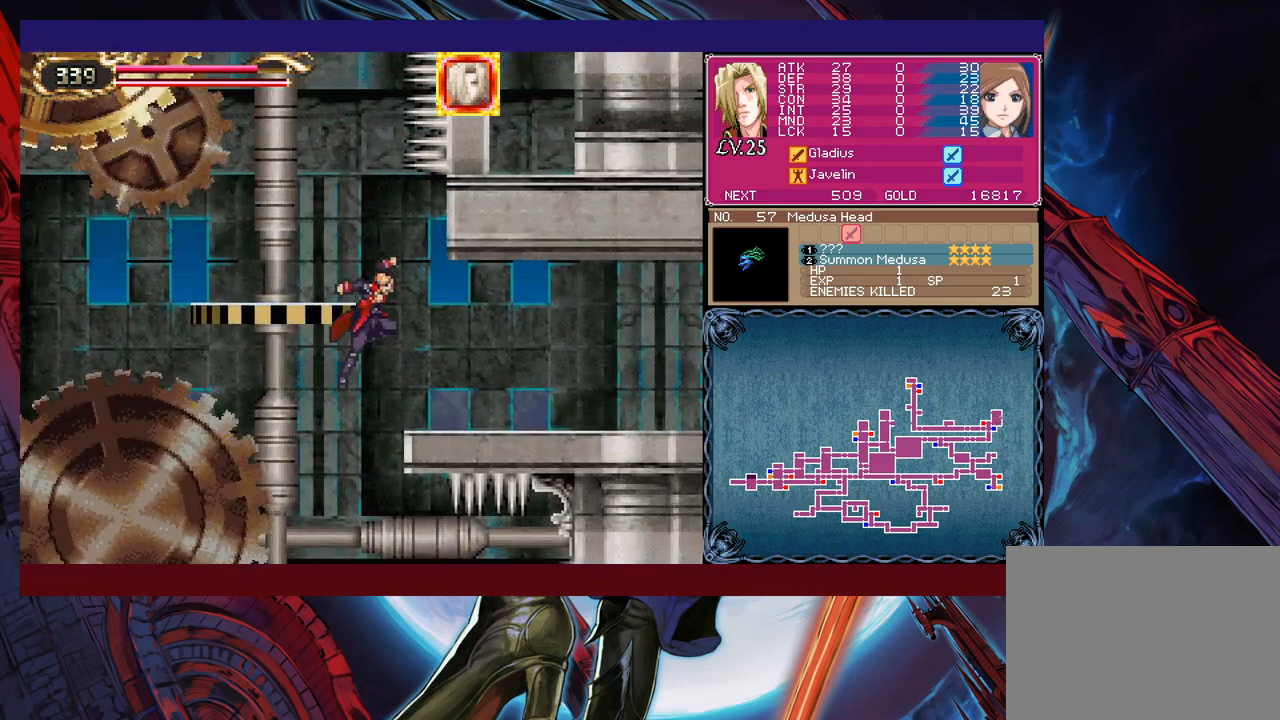
{"buttons": [], "left_stick": "right", "events": [[17, "B", "up"], [117, "X", "down"], [217, "X", "up"], [333, "left_stick", "left"], [367, "Y", "down"], [383, "B", "down"], [383, "Y", "up"], [417, "B", "up"], [417, "left_stick", "right"]]}
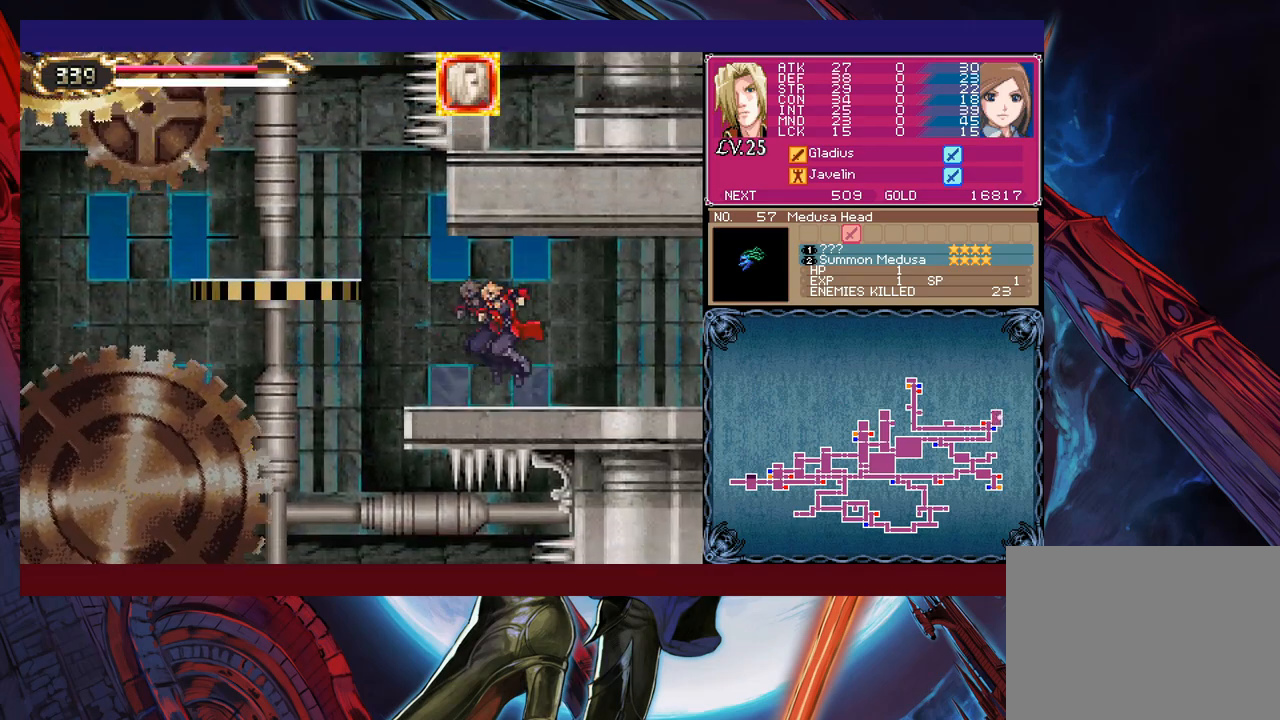
{"buttons": [], "left_stick": "right", "events": [[167, "left_stick", "left"], [183, "Y", "down"], [217, "Y", "up"], [233, "left_stick", "down-right"], [367, "left_stick", "right"]]}
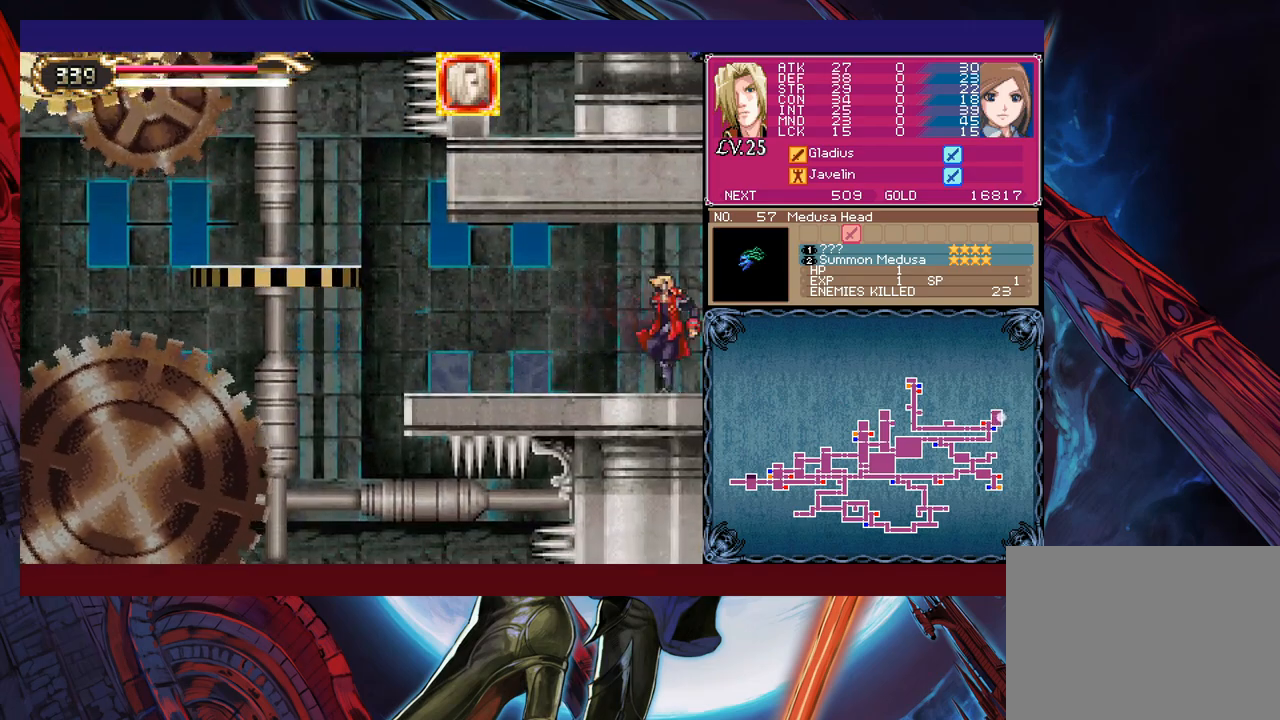
{"buttons": [], "left_stick": "right", "events": [[233, "L1", "down"], [317, "L1", "up"]]}
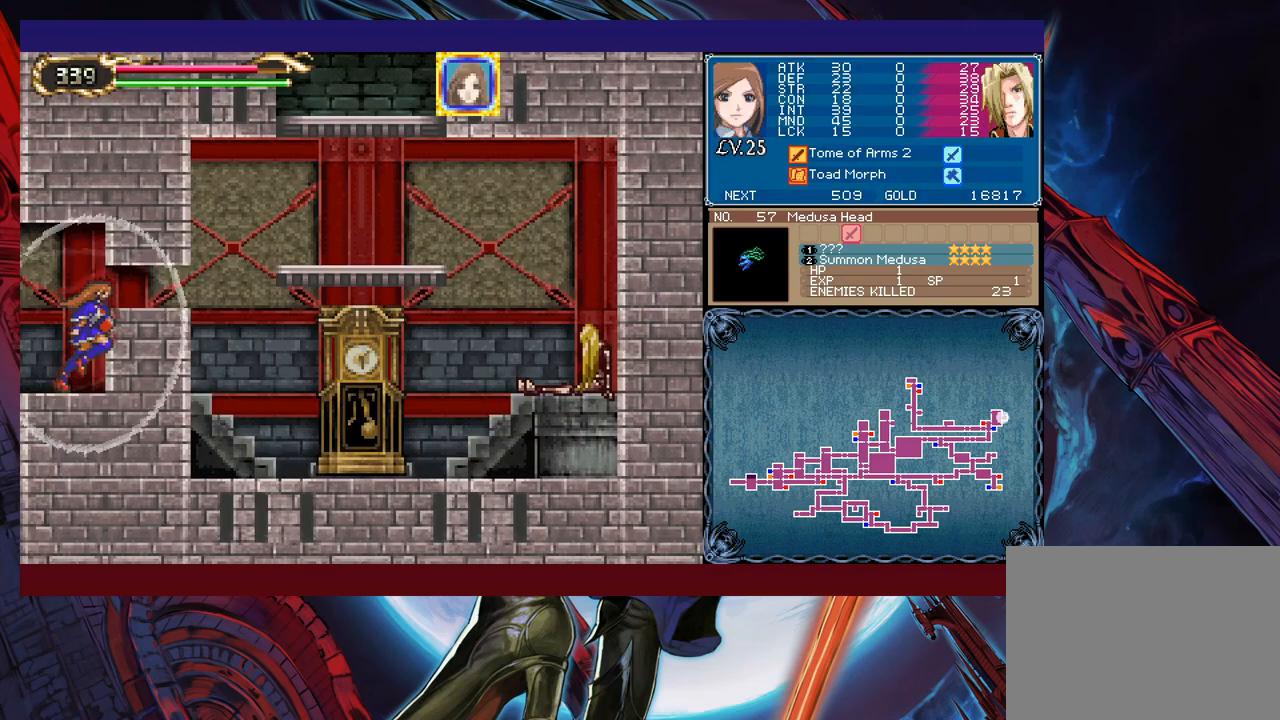
{"buttons": [], "left_stick": "right", "events": [[117, "Y", "down"], [267, "Y", "up"]]}
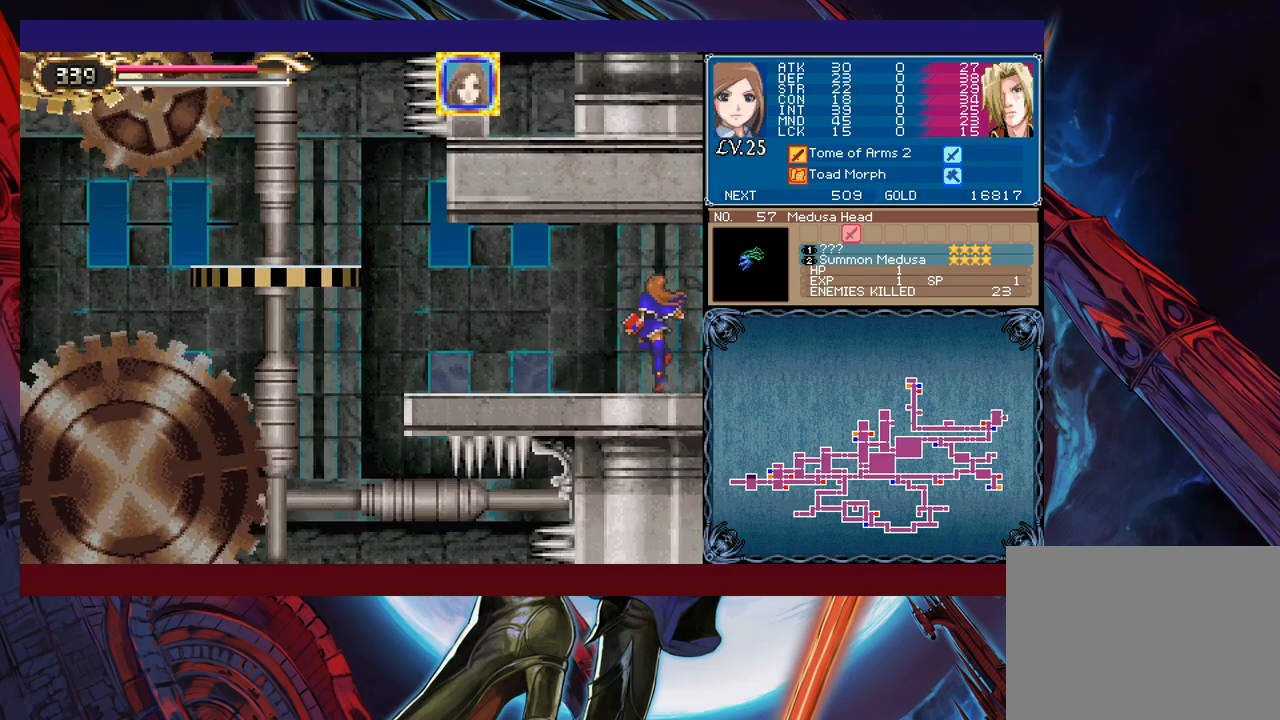
{"buttons": ["R1"], "left_stick": "right", "events": [[283, "L1", "down"], [383, "L1", "up"], [467, "R1", "down"]]}
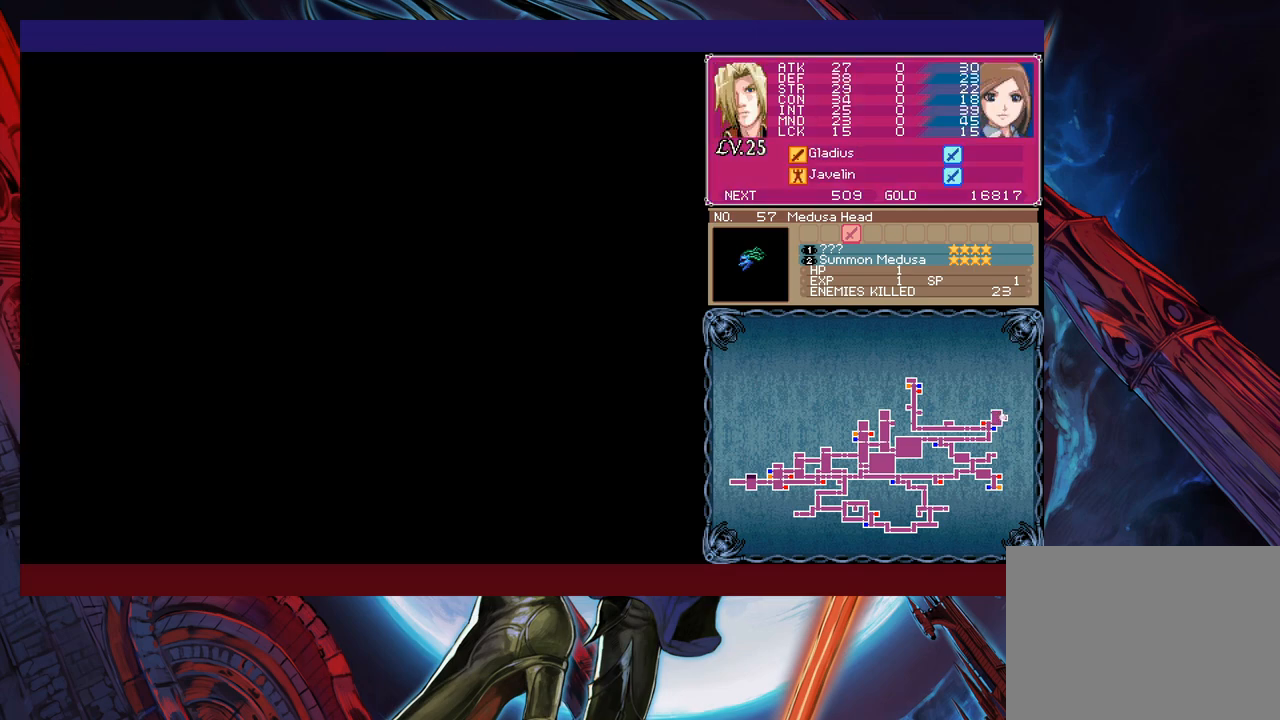
{"buttons": [], "left_stick": "right", "events": [[67, "R1", "up"]]}
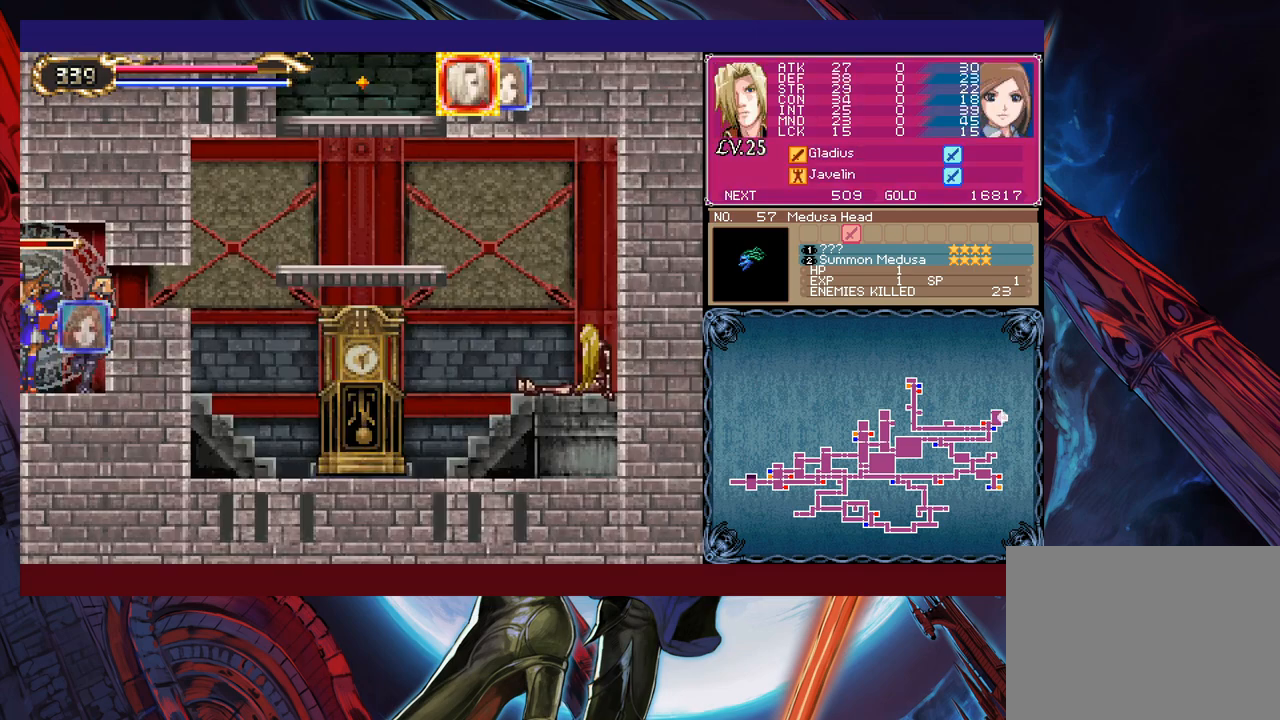
{"buttons": ["B"], "left_stick": "right", "events": [[417, "B", "down"]]}
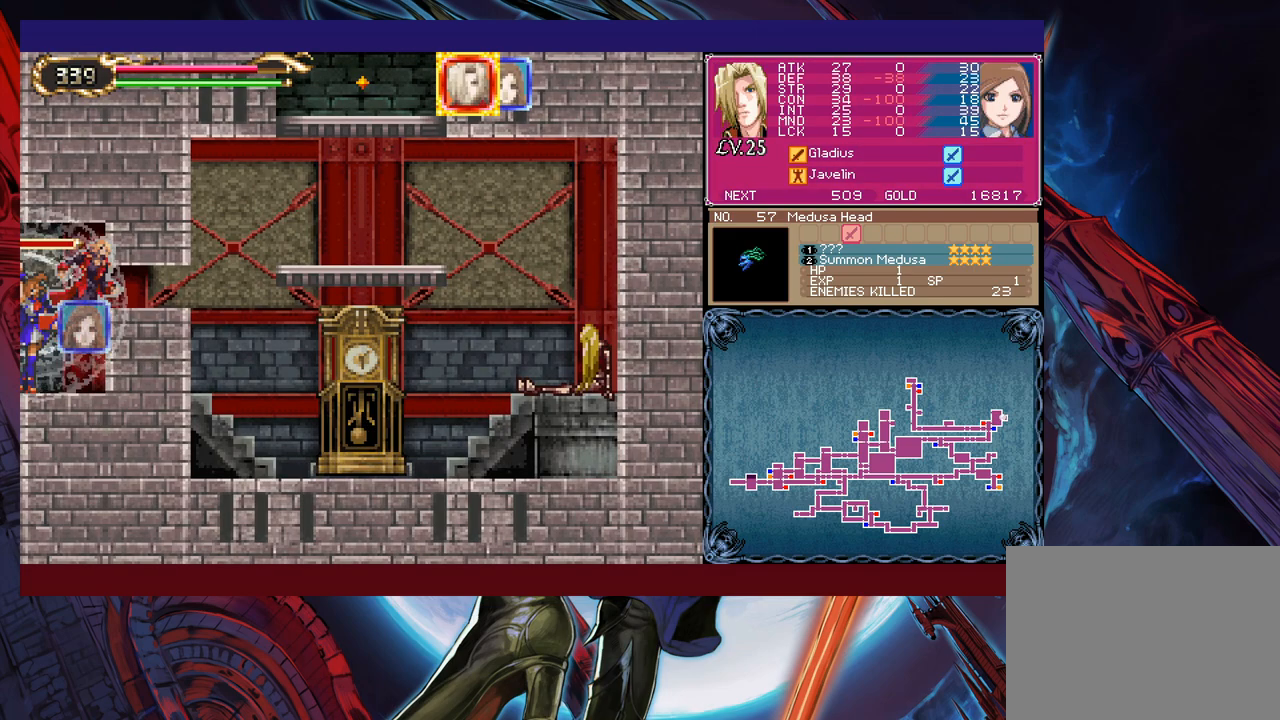
{"buttons": ["B"], "left_stick": "right", "events": [[133, "B", "up"], [233, "B", "down"], [367, "B", "up"], [433, "B", "down"]]}
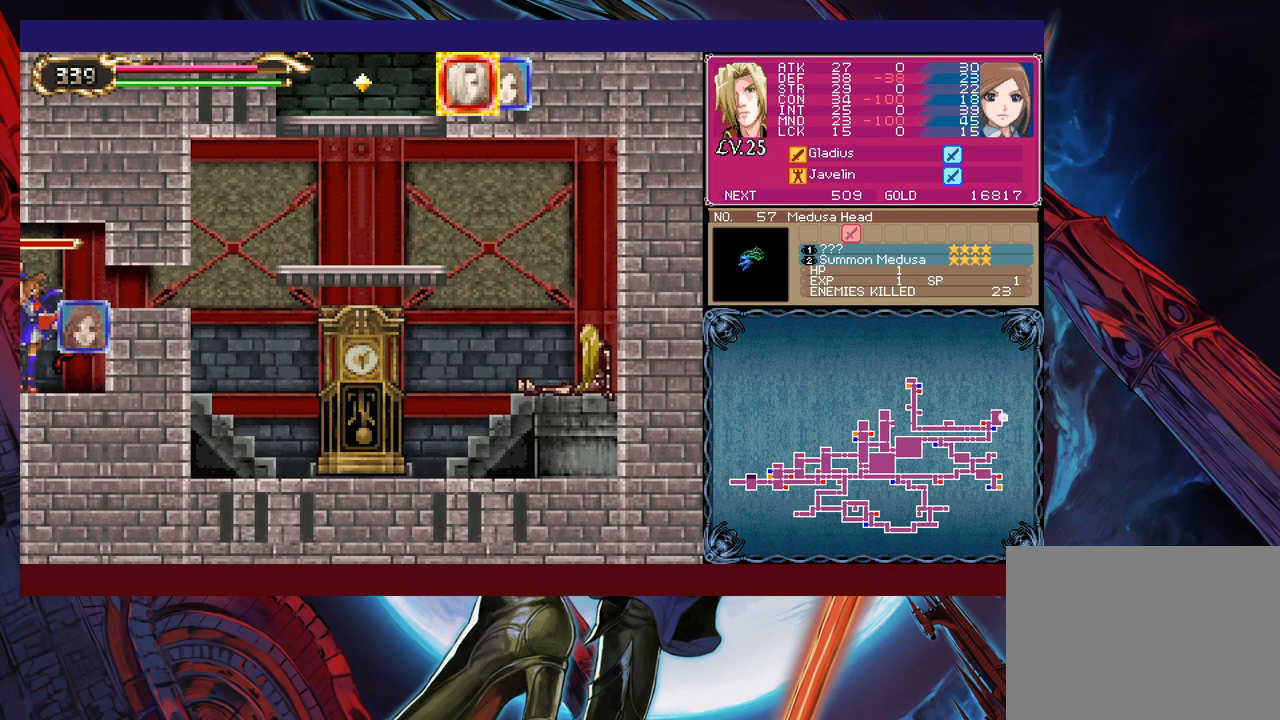
{"buttons": ["B"], "left_stick": "right", "events": [[133, "B", "up"], [183, "B", "down"]]}
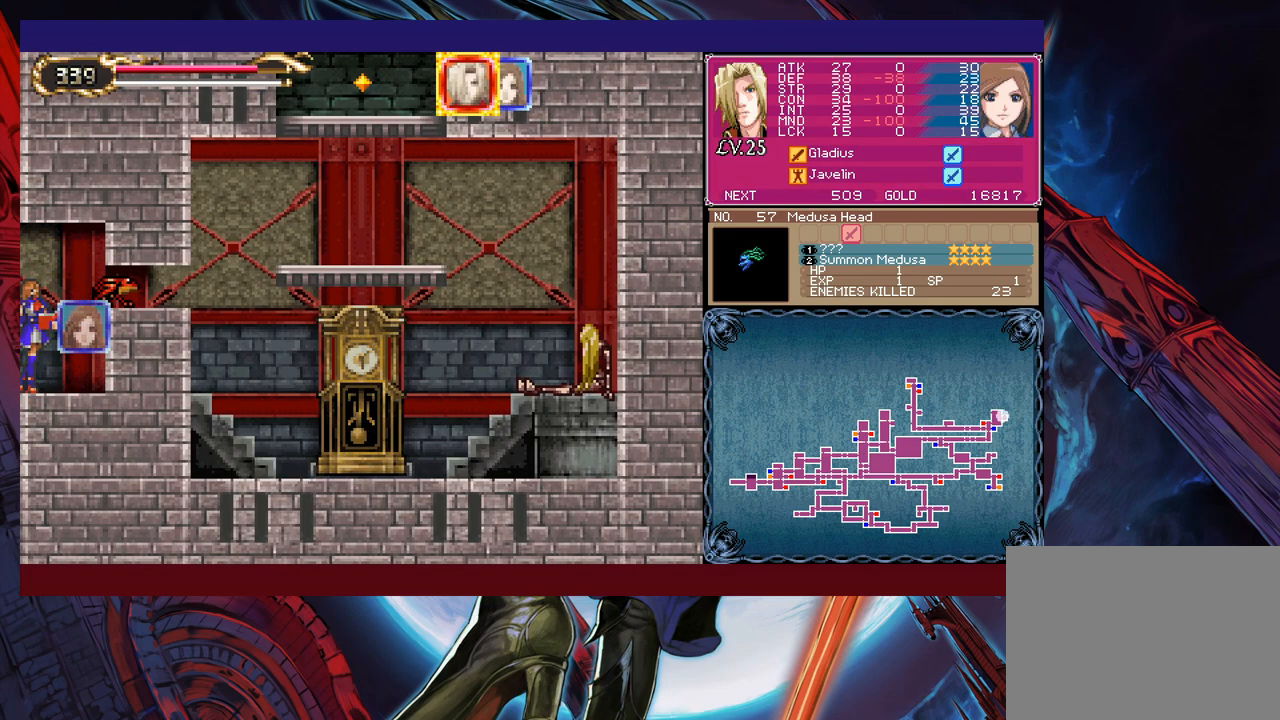
{"buttons": [], "left_stick": "right", "events": [[67, "B", "up"]]}
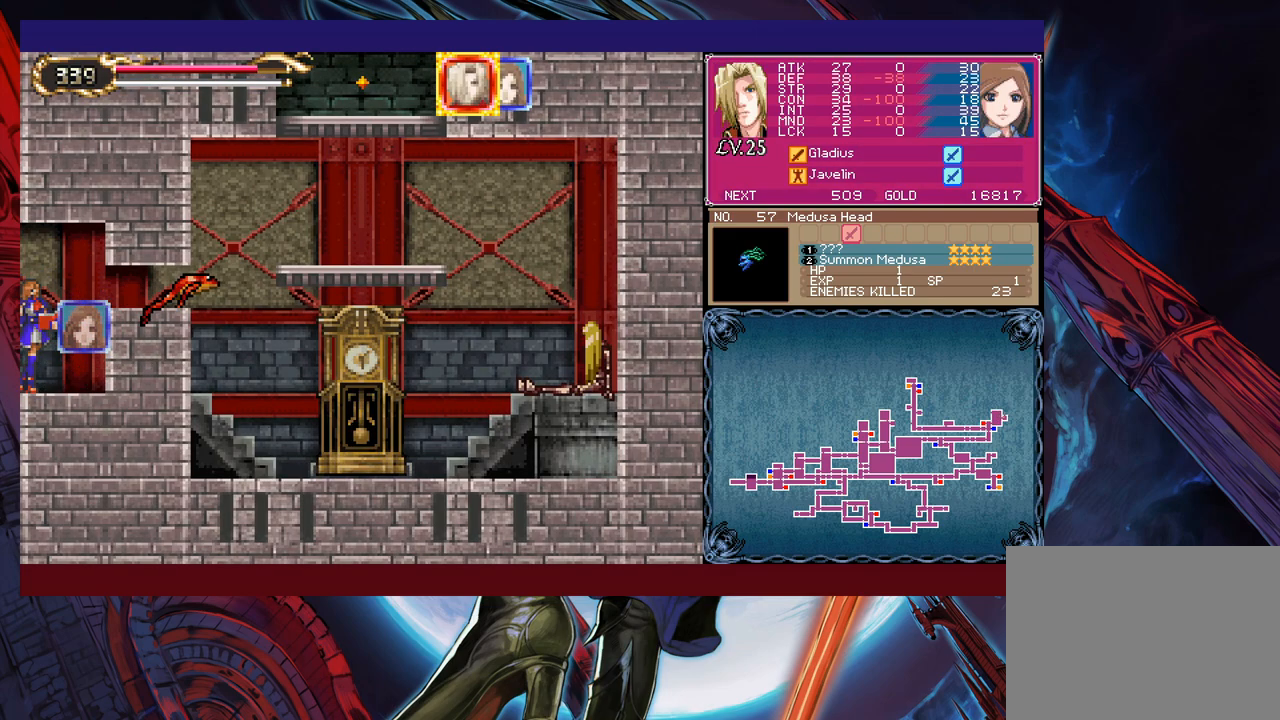
{"buttons": [], "left_stick": "right", "events": [[167, "R1", "down"], [267, "R1", "up"]]}
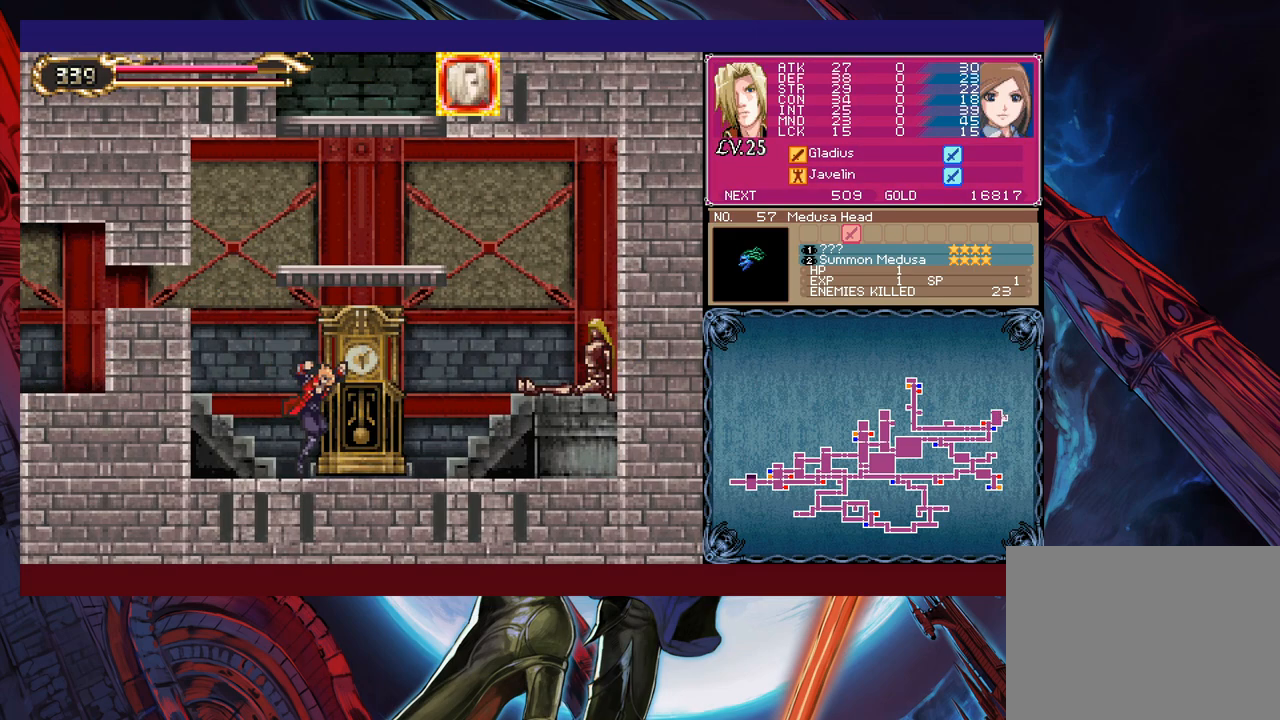
{"buttons": ["X"], "left_stick": "right", "events": [[17, "B", "down"], [33, "left_stick", "up-right"], [67, "B", "up"], [117, "X", "down"], [183, "X", "up"], [217, "left_stick", "right"], [367, "B", "down"], [417, "B", "up"], [433, "X", "down"]]}
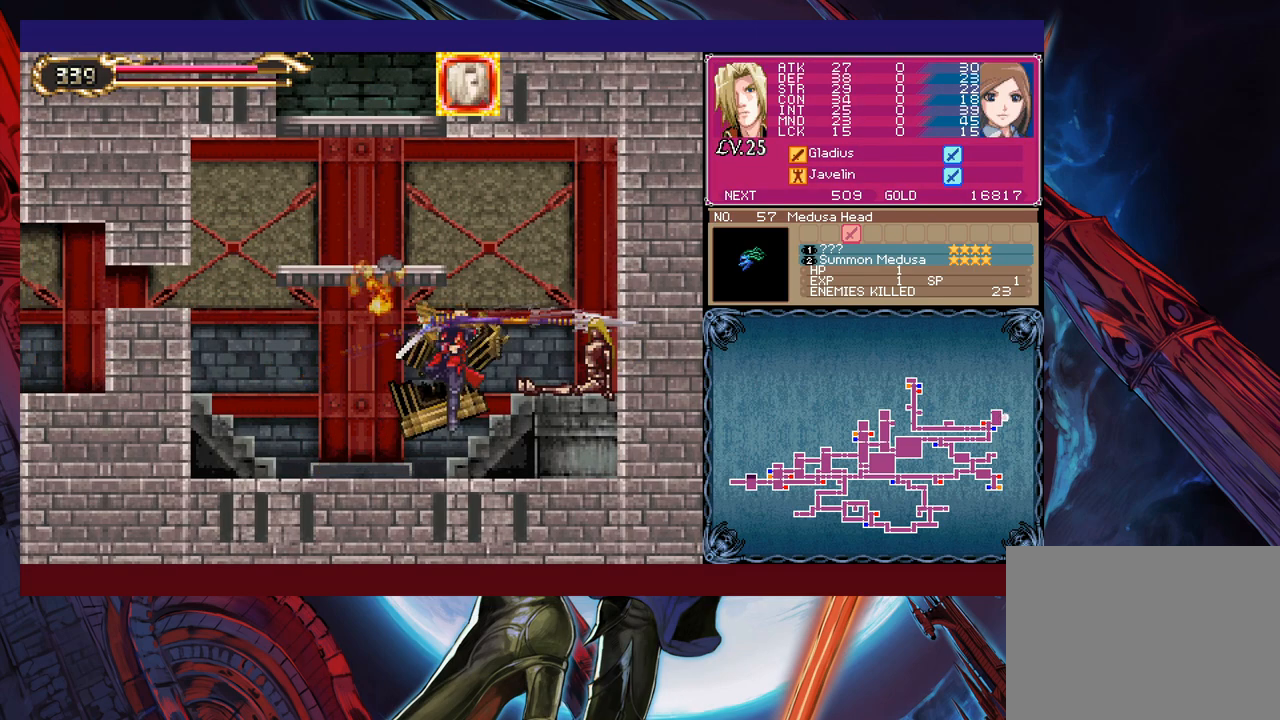
{"buttons": ["X"], "left_stick": "center", "events": [[17, "X", "up"], [67, "X", "down"], [133, "X", "up"], [217, "X", "down"], [217, "left_stick", "center"], [267, "X", "up"], [317, "X", "down"], [417, "X", "up"], [467, "X", "down"]]}
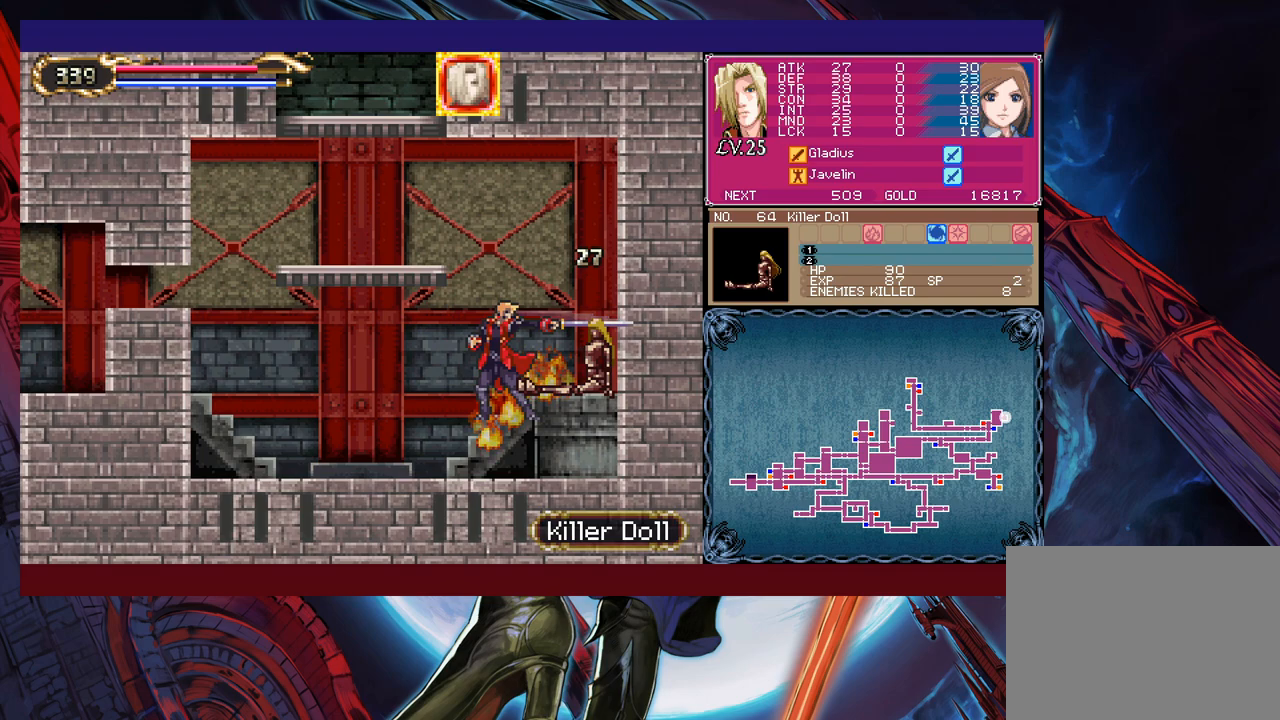
{"buttons": [], "left_stick": "center", "events": [[33, "X", "up"], [117, "X", "down"], [183, "X", "up"], [267, "X", "down"], [333, "X", "up"]]}
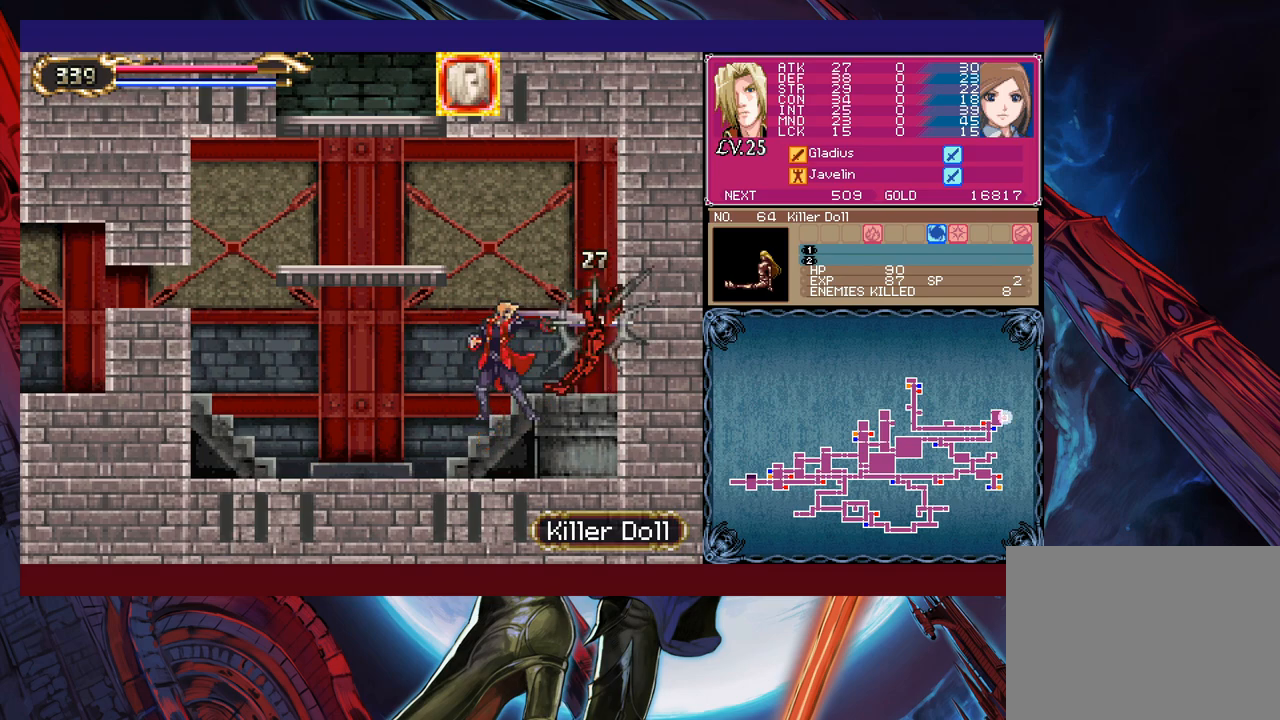
{"buttons": [], "left_stick": "center", "events": [[217, "left_stick", "up"], [233, "X", "down"], [317, "X", "up"], [333, "left_stick", "center"]]}
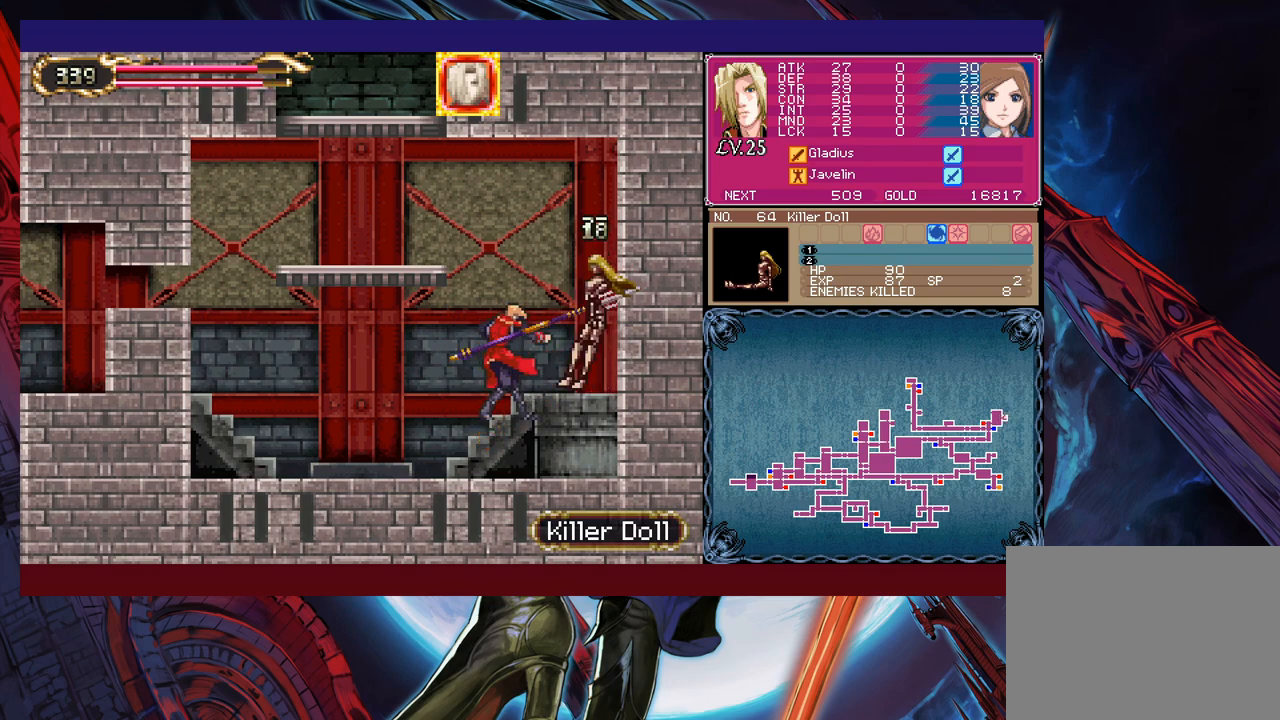
{"buttons": [], "left_stick": "center", "events": [[117, "B", "down"], [317, "B", "up"]]}
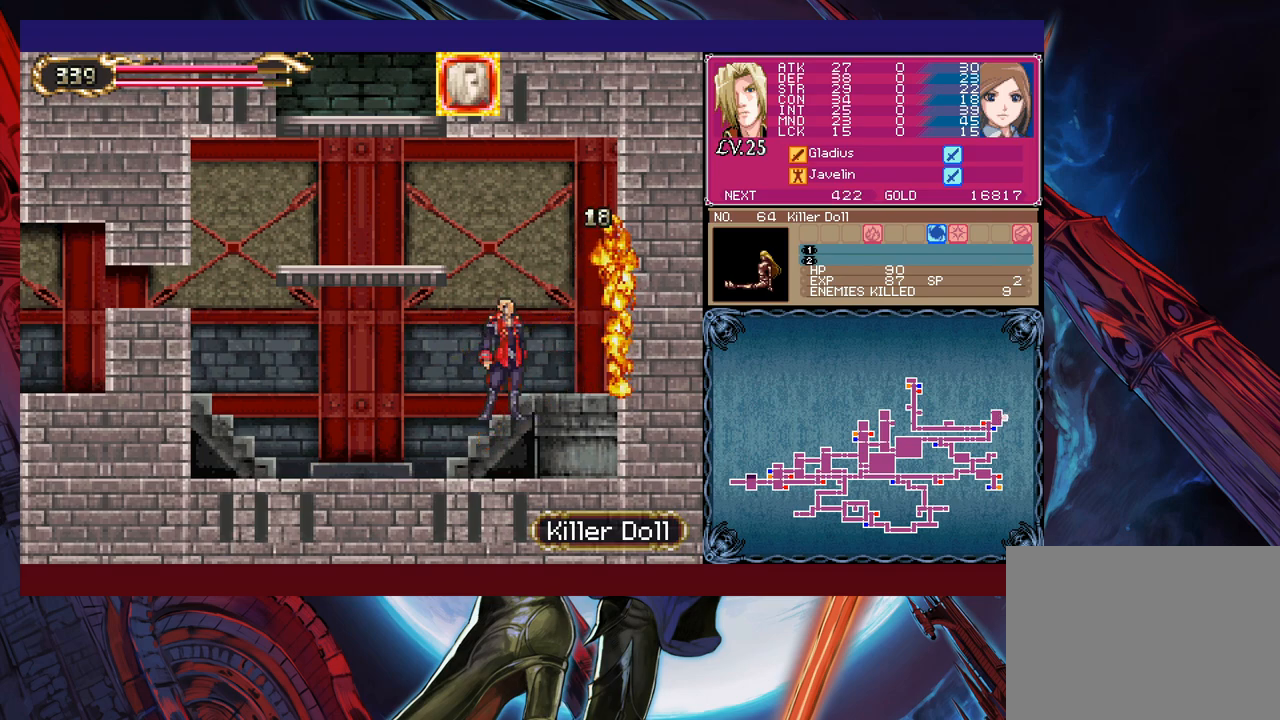
{"buttons": [], "left_stick": "left", "events": [[17, "B", "down"], [83, "left_stick", "left"], [367, "B", "up"]]}
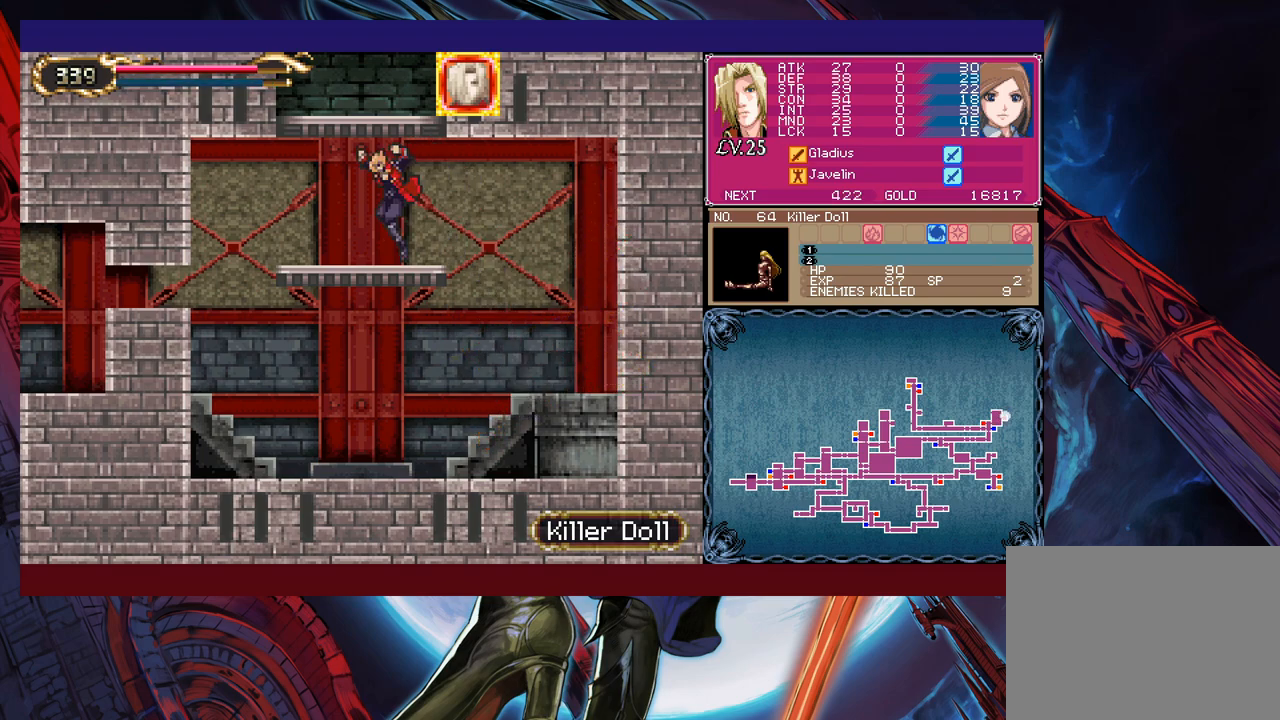
{"buttons": [], "left_stick": "center", "events": [[67, "B", "down"], [117, "left_stick", "center"], [383, "B", "up"]]}
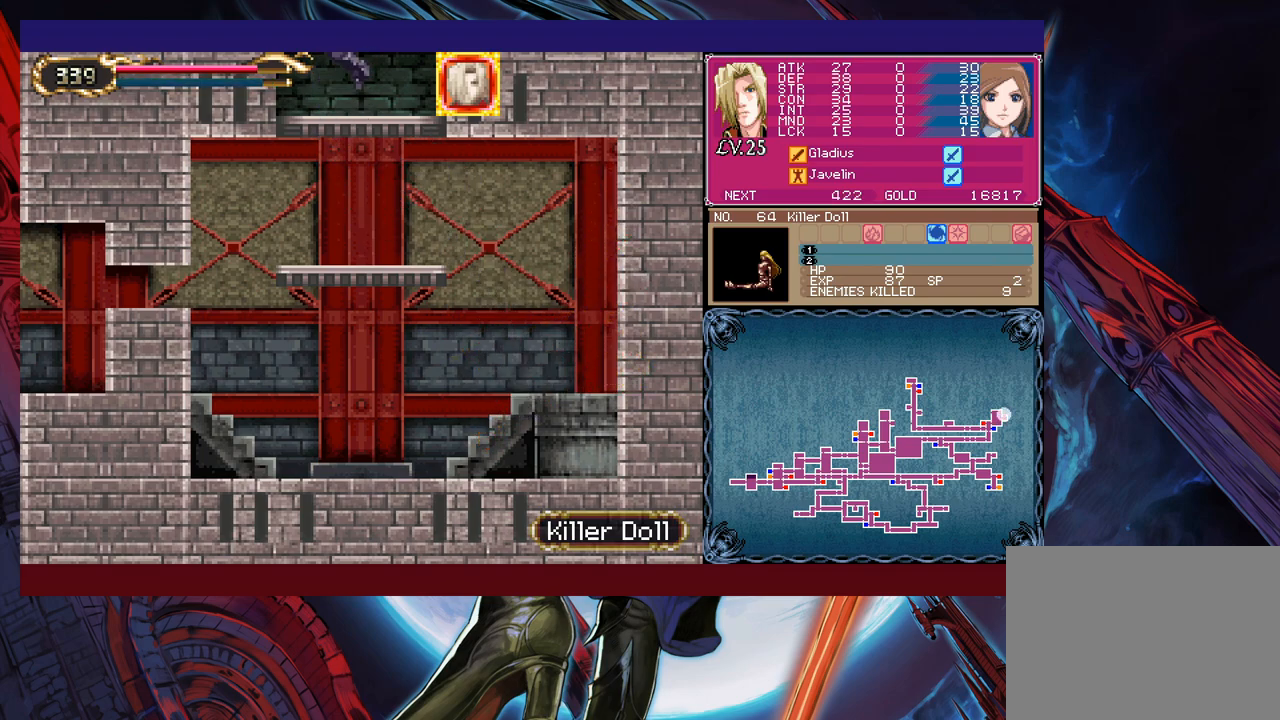
{"buttons": ["B"], "left_stick": "center", "events": [[167, "B", "down"]]}
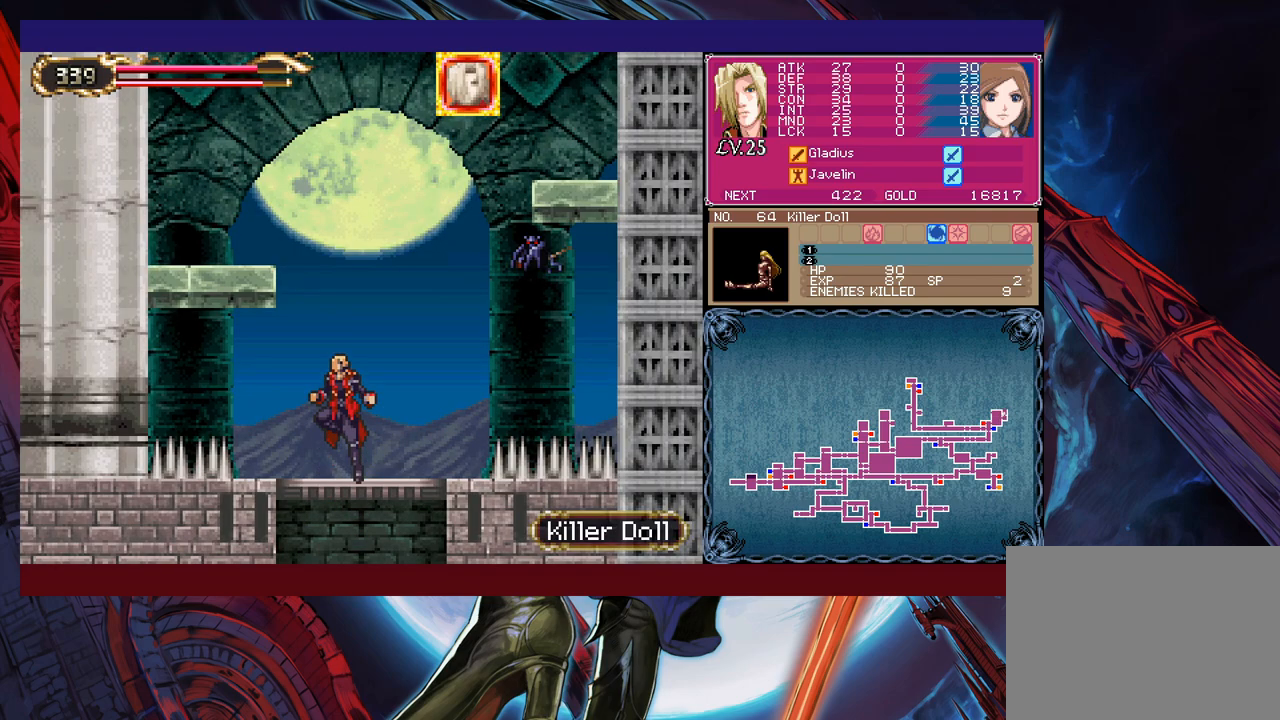
{"buttons": [], "left_stick": "center", "events": [[133, "B", "up"], [367, "left_stick", "right"], [467, "left_stick", "center"]]}
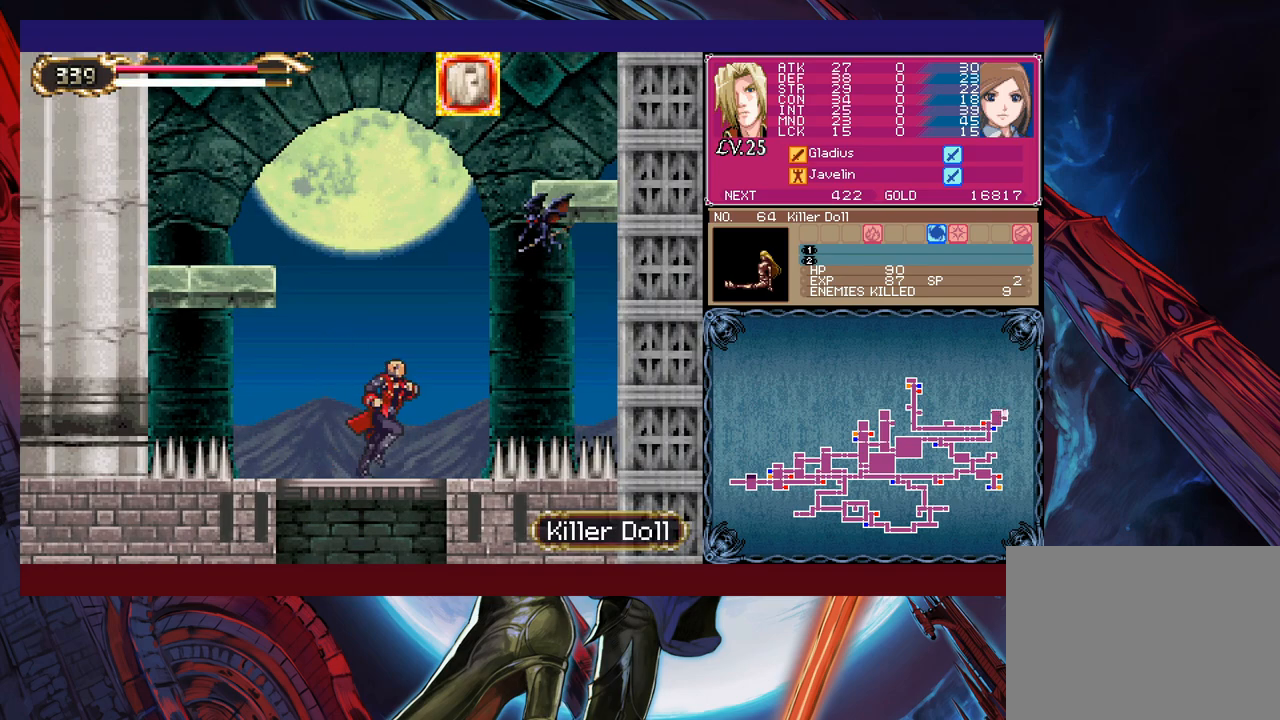
{"buttons": [], "left_stick": "center", "events": [[17, "B", "down"], [183, "left_stick", "up"], [217, "B", "up"], [283, "X", "down"], [383, "X", "up"], [383, "left_stick", "center"]]}
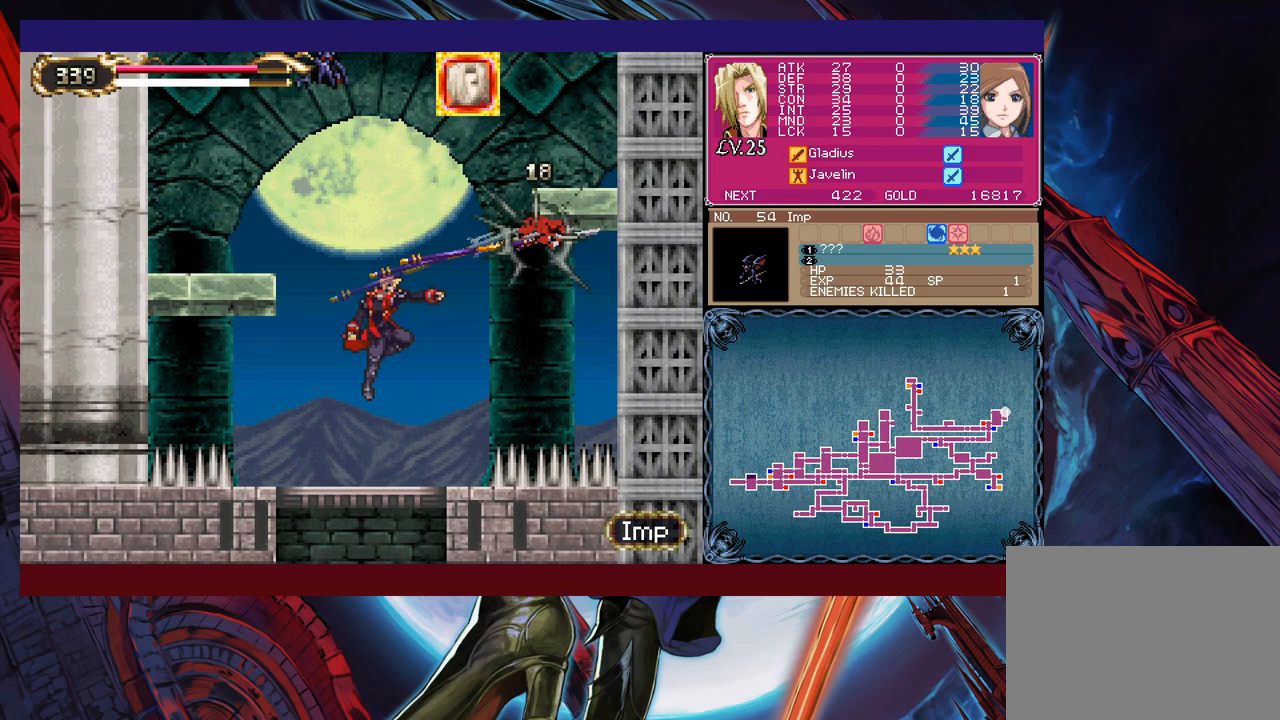
{"buttons": [], "left_stick": "left", "events": [[267, "B", "down"], [367, "left_stick", "left"], [467, "B", "up"]]}